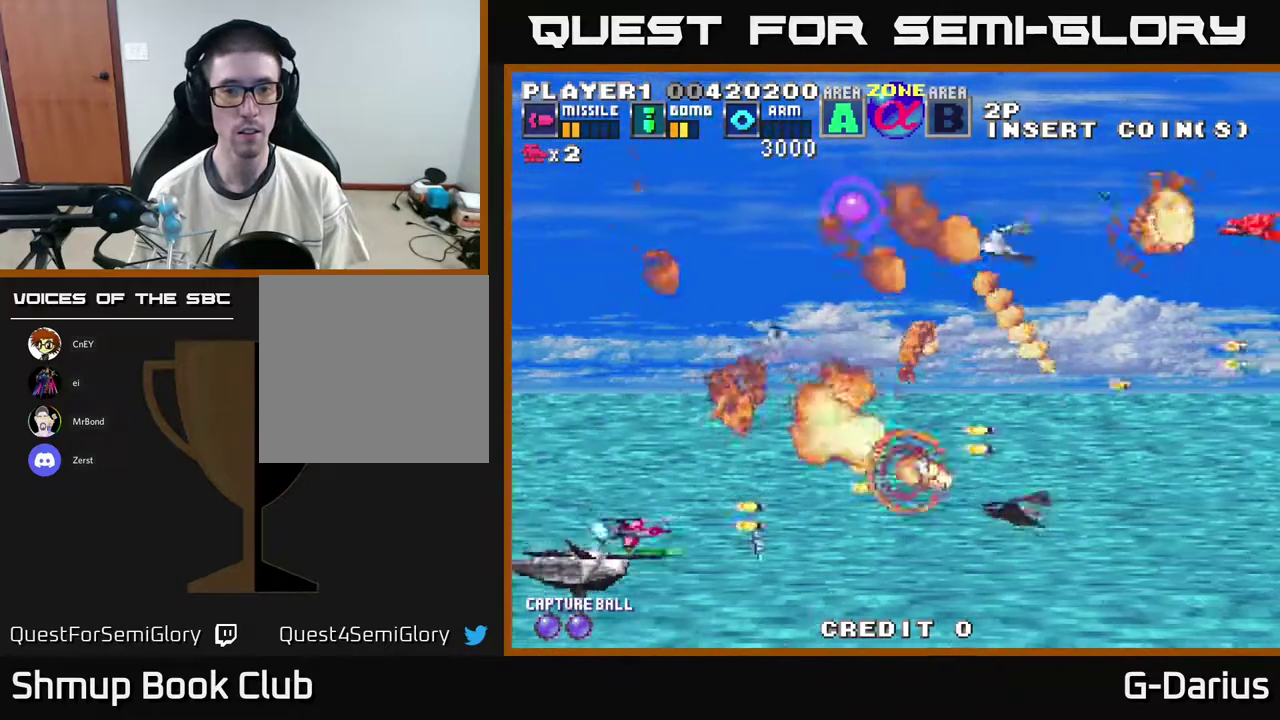
Gameplay with a controller (Xbox layout); each line is a JSON object with the inputs held at the frame after it (dt_ms = milliseconds from this image to that frame). "events" lists button and stick changes between this image and that frame as [ms after this image, input, new state], when the widget could be followed in between. Not read: DPAD_RIGHT L3 R3 left_stick.
{"dt_ms": 400, "buttons": ["A", "DPAD_UP", "DPAD_LEFT"], "right_stick": "center", "events": [[17, "DPAD_DOWN", "up"], [67, "DPAD_UP", "down"], [383, "DPAD_LEFT", "down"]]}
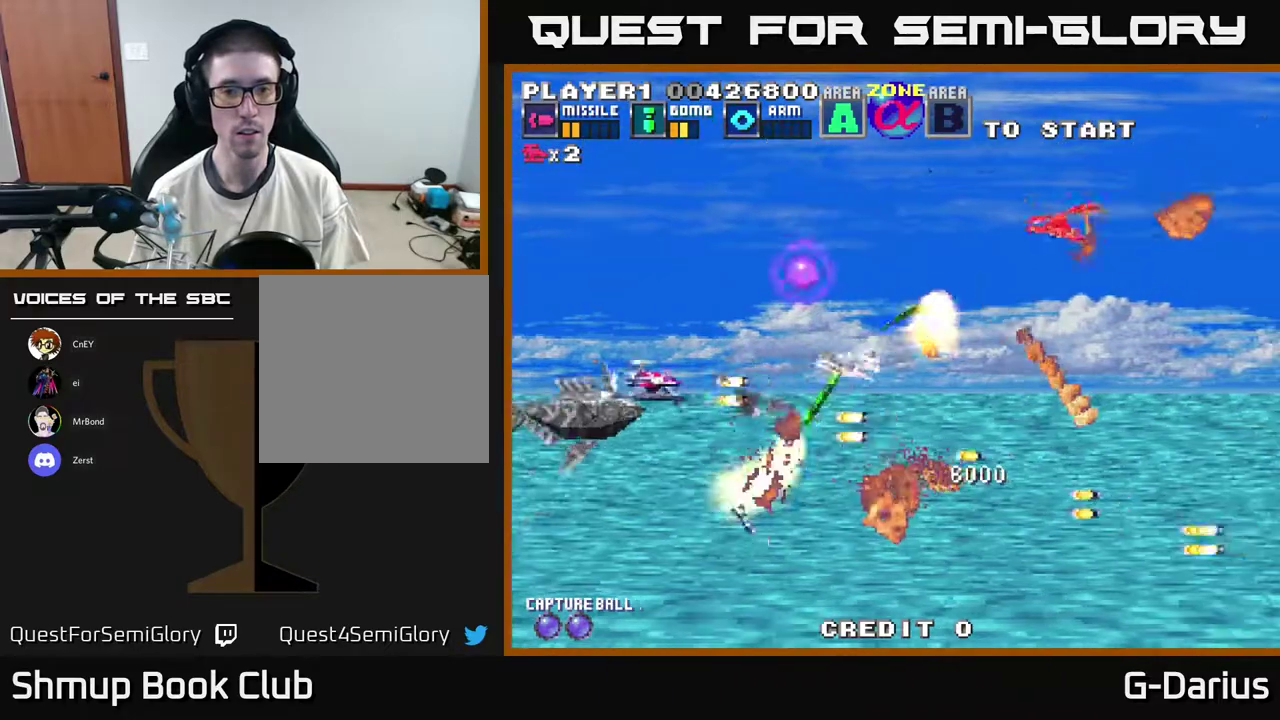
{"dt_ms": 300, "buttons": ["A", "DPAD_UP"], "right_stick": "center", "events": [[50, "DPAD_LEFT", "up"]]}
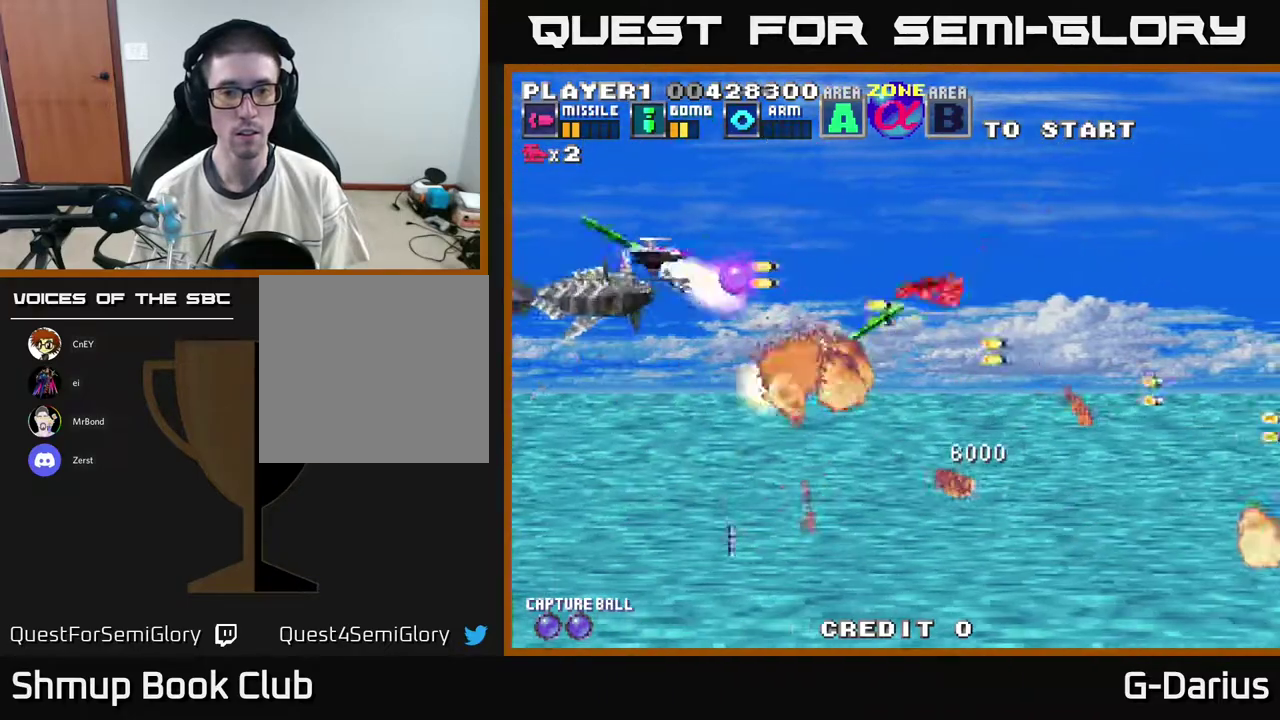
{"dt_ms": 400, "buttons": ["A", "DPAD_DOWN"], "right_stick": "center", "events": [[283, "DPAD_LEFT", "down"], [283, "DPAD_UP", "up"], [367, "DPAD_LEFT", "up"], [400, "DPAD_DOWN", "down"]]}
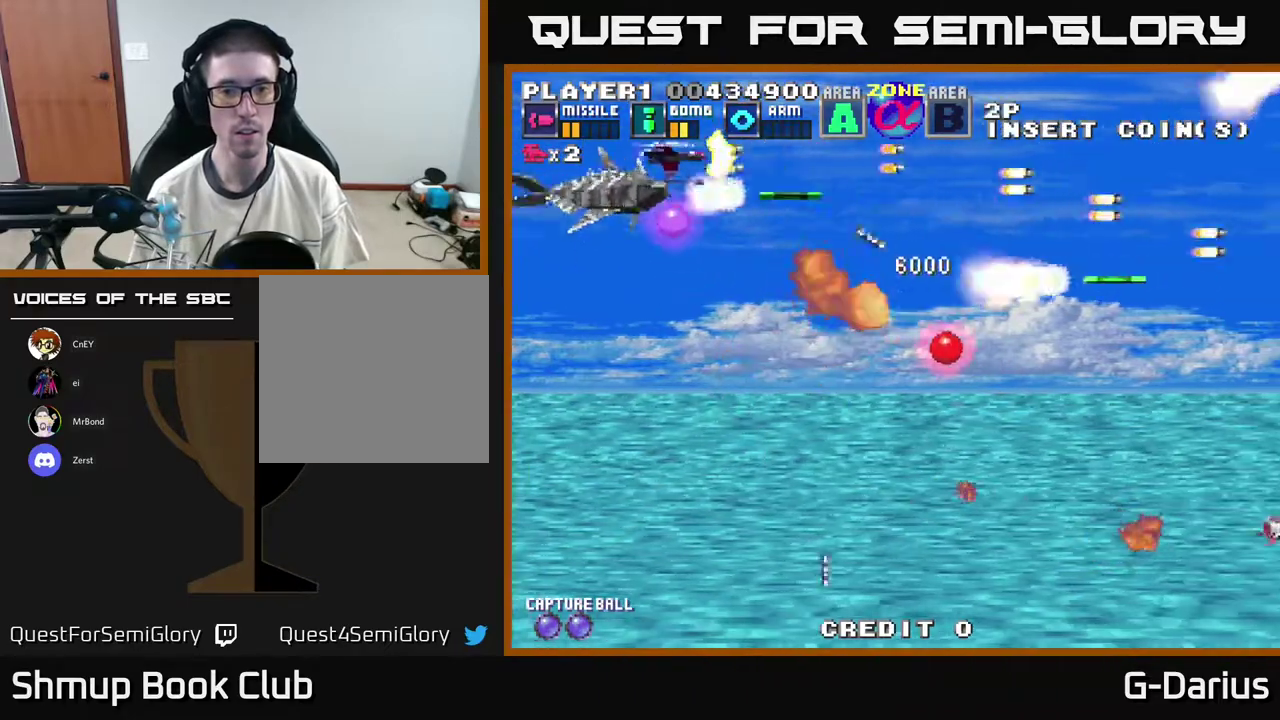
{"dt_ms": 300, "buttons": ["A", "DPAD_DOWN"], "right_stick": "center", "events": [[133, "DPAD_DOWN", "up"], [267, "DPAD_DOWN", "down"]]}
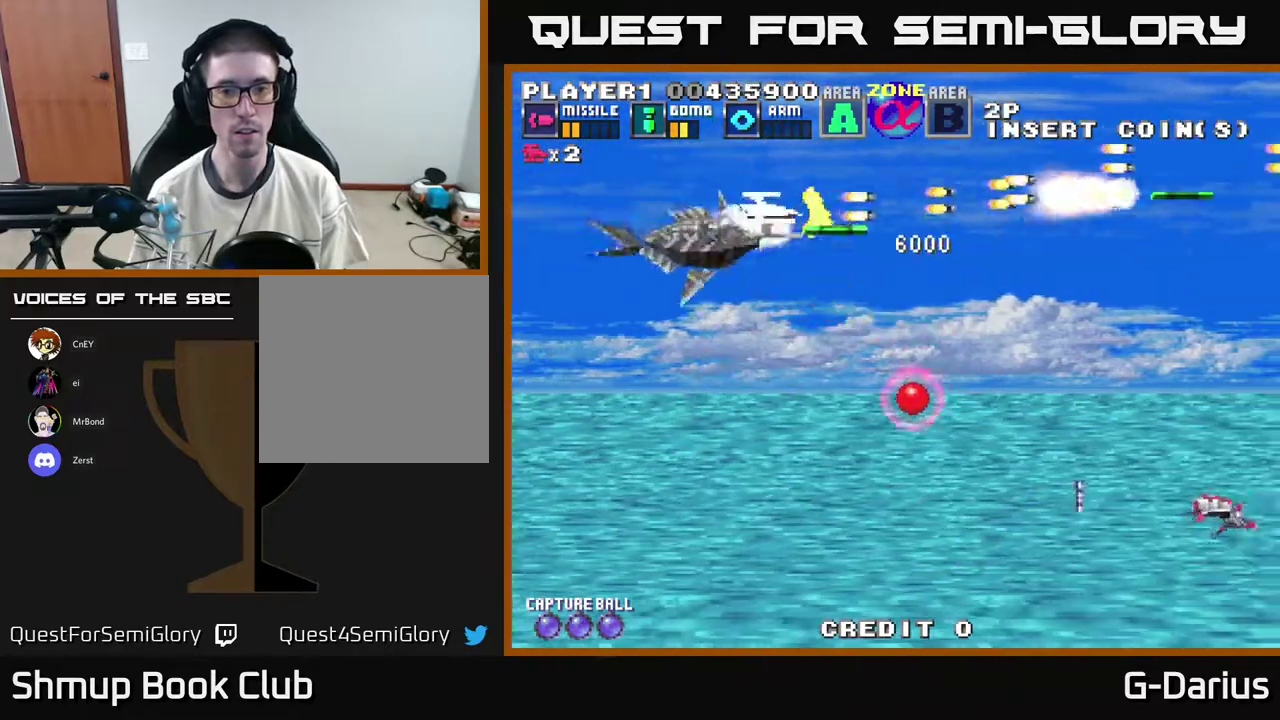
{"dt_ms": 500, "buttons": ["A", "DPAD_UP", "DPAD_LEFT"], "right_stick": "center", "events": [[450, "DPAD_LEFT", "down"], [467, "DPAD_DOWN", "up"], [500, "DPAD_UP", "down"]]}
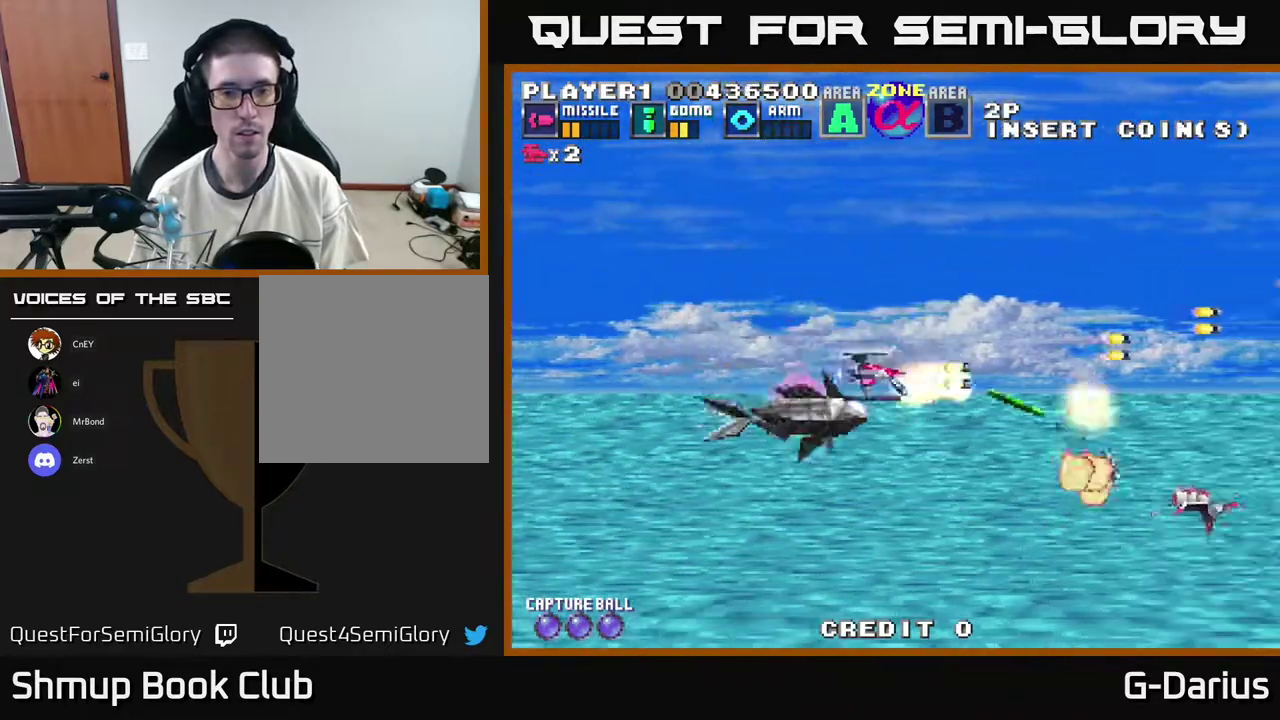
{"dt_ms": 500, "buttons": ["A"], "right_stick": "center", "events": [[67, "DPAD_LEFT", "up"], [317, "DPAD_UP", "up"]]}
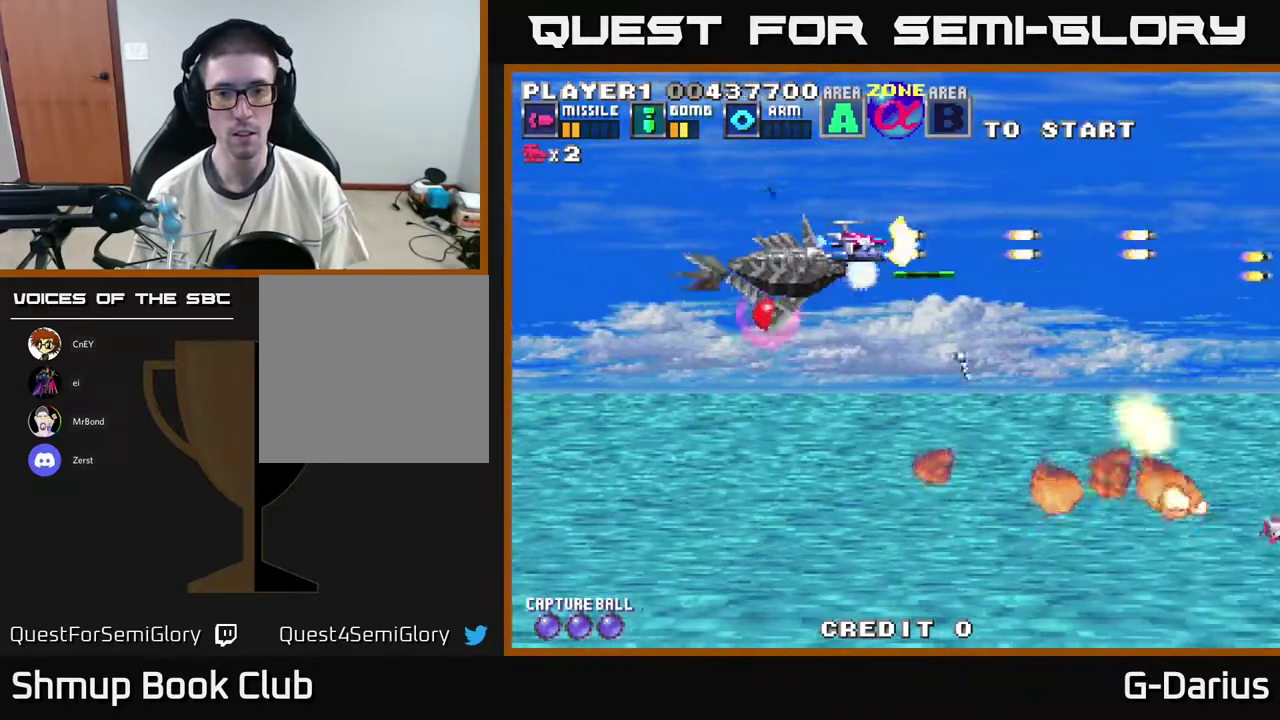
{"dt_ms": 300, "buttons": ["A"], "right_stick": "center", "events": [[133, "DPAD_LEFT", "down"], [150, "DPAD_UP", "down"], [250, "DPAD_LEFT", "up"], [250, "DPAD_UP", "up"]]}
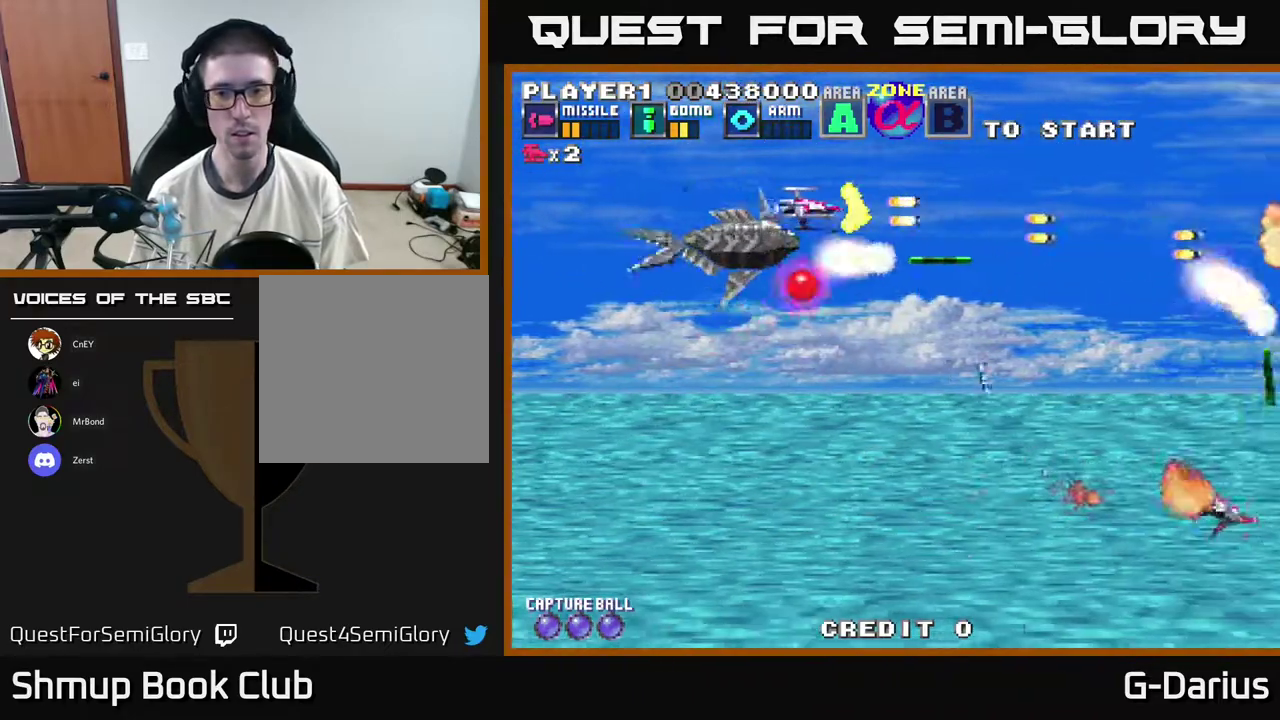
{"dt_ms": 400, "buttons": ["A"], "right_stick": "center", "events": [[217, "DPAD_DOWN", "down"], [383, "DPAD_DOWN", "up"]]}
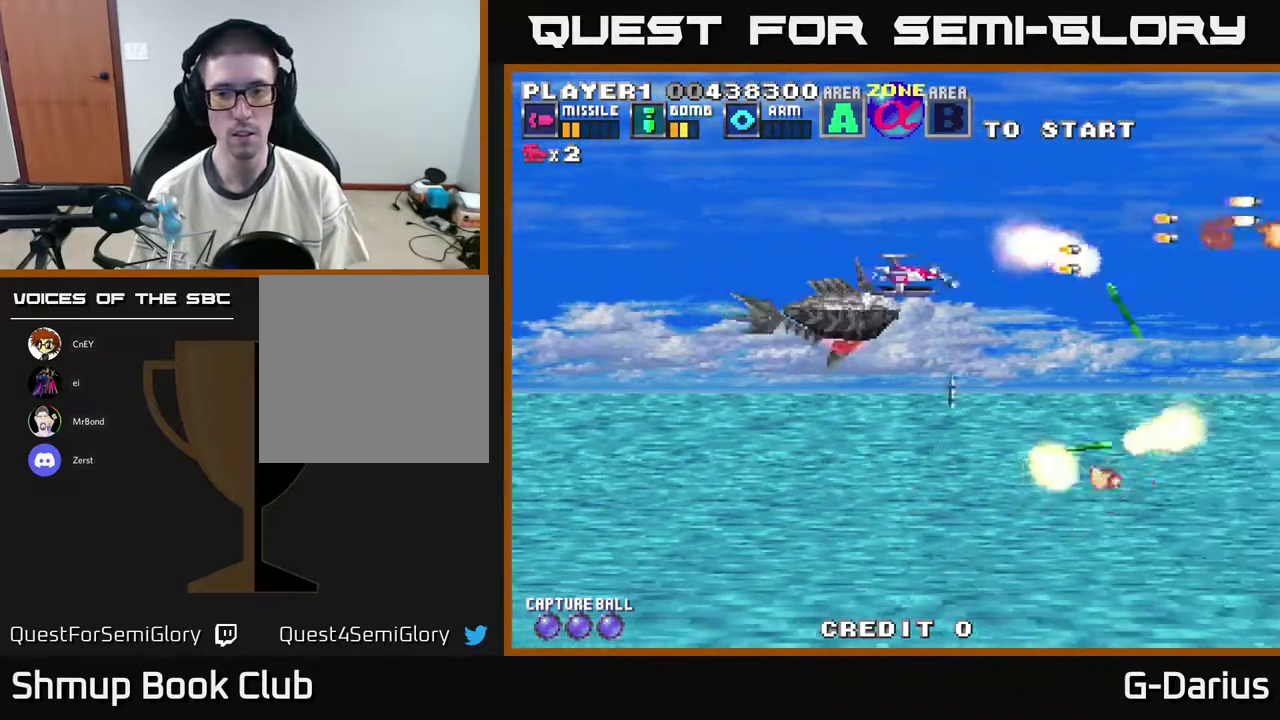
{"dt_ms": 500, "buttons": ["A", "DPAD_DOWN"], "right_stick": "center", "events": [[33, "DPAD_LEFT", "down"], [33, "DPAD_UP", "down"], [150, "DPAD_LEFT", "up"], [383, "DPAD_UP", "up"], [433, "DPAD_DOWN", "down"]]}
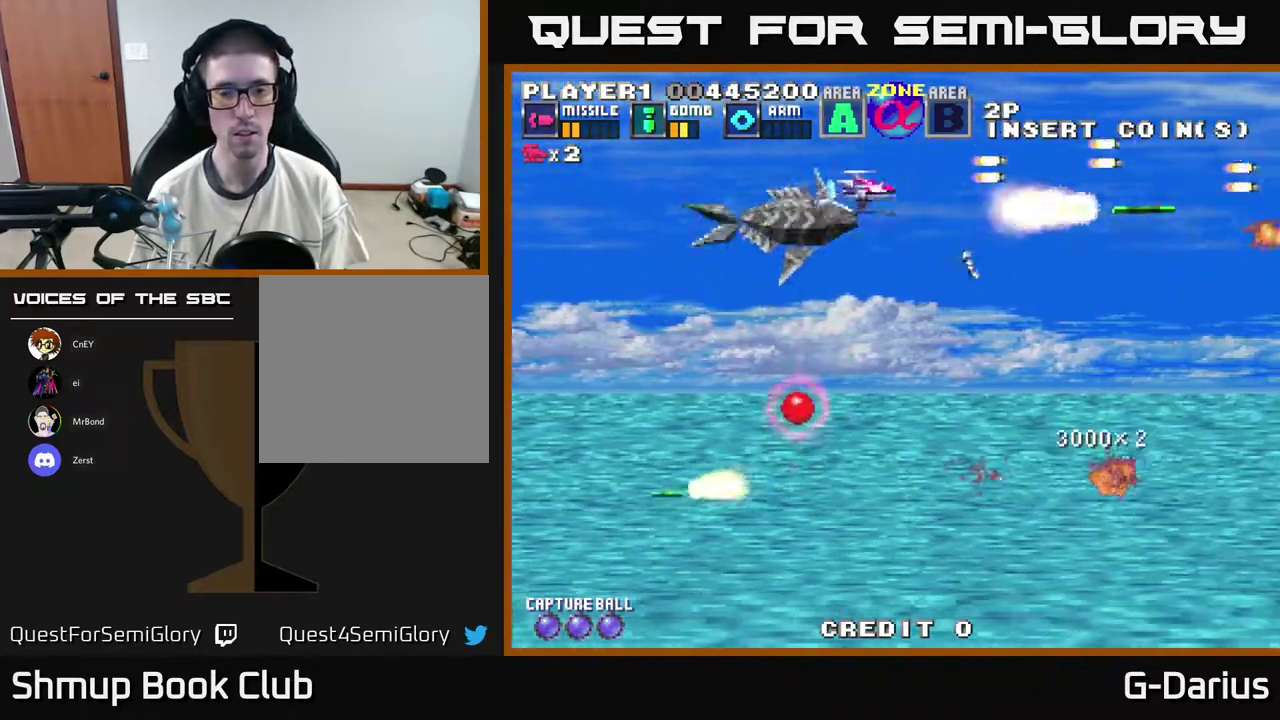
{"dt_ms": 300, "buttons": ["A", "DPAD_DOWN", "DPAD_LEFT"], "right_stick": "center", "events": [[250, "DPAD_LEFT", "down"]]}
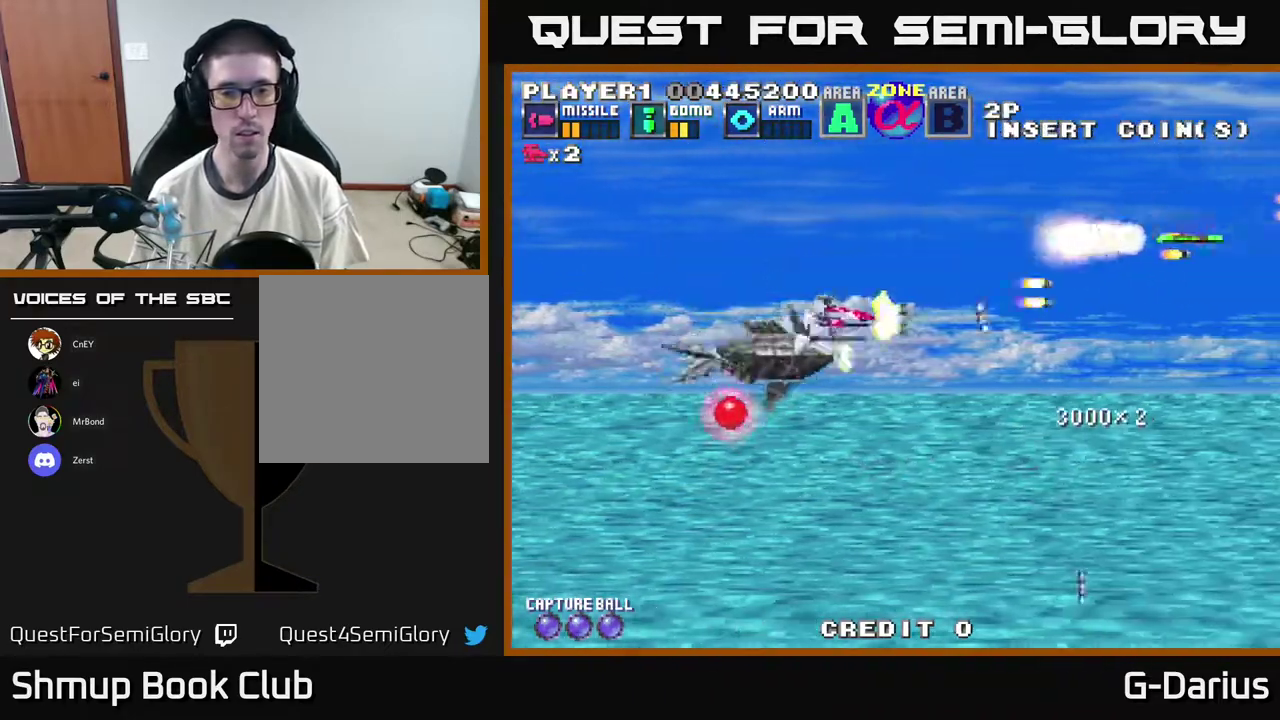
{"dt_ms": 400, "buttons": ["A", "DPAD_UP"], "right_stick": "center", "events": [[150, "DPAD_DOWN", "up"], [217, "DPAD_UP", "down"], [300, "DPAD_LEFT", "up"]]}
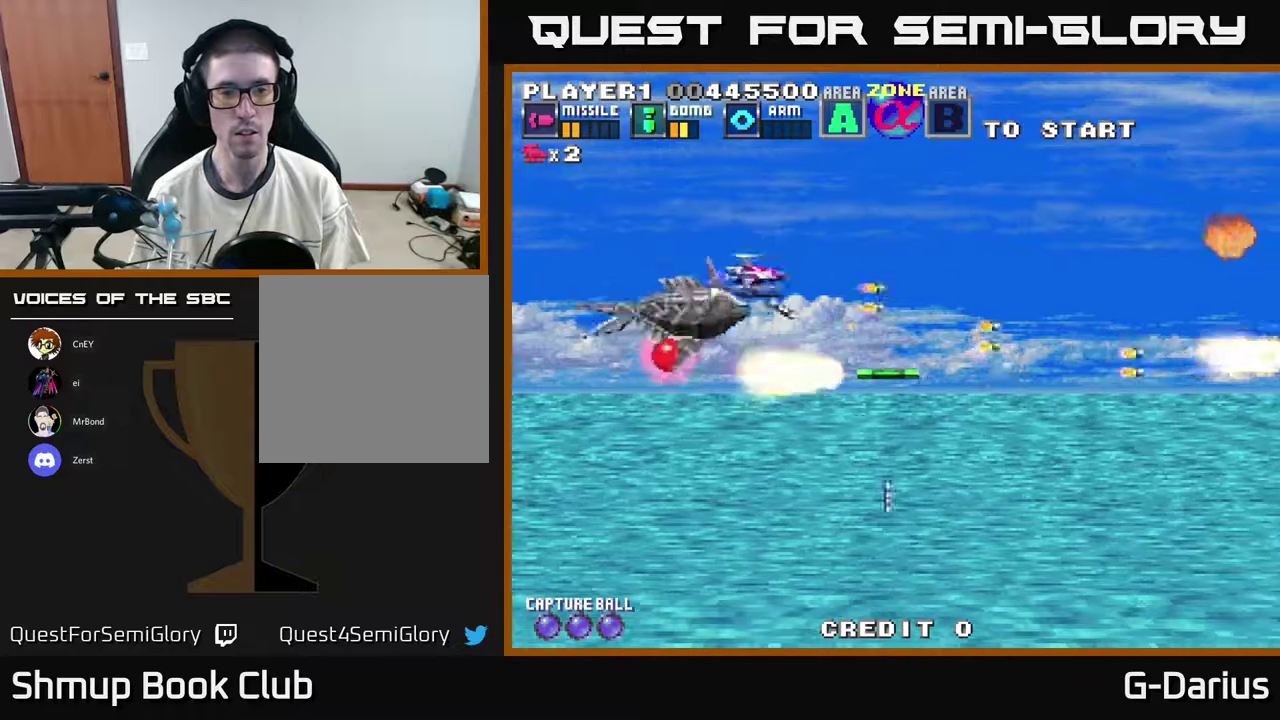
{"dt_ms": 500, "buttons": ["A", "DPAD_DOWN"], "right_stick": "center", "events": [[167, "DPAD_UP", "up"], [183, "DPAD_DOWN", "down"], [233, "DPAD_LEFT", "down"], [450, "DPAD_LEFT", "up"]]}
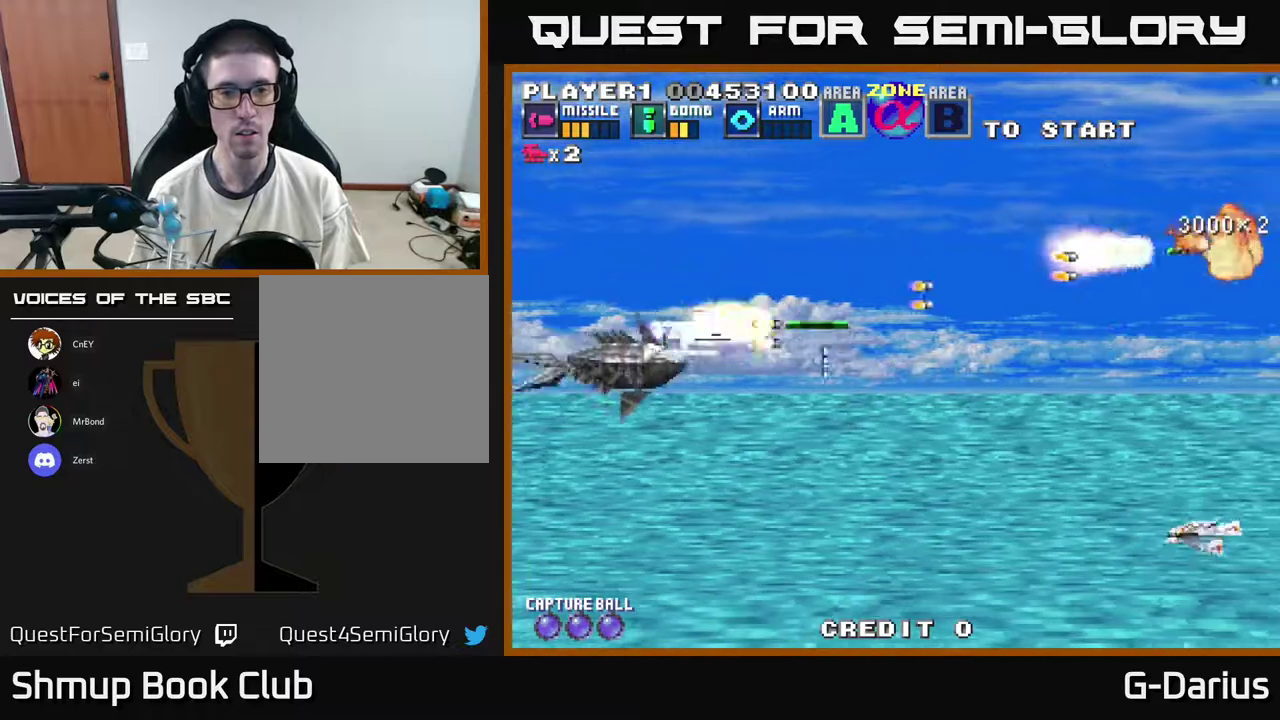
{"dt_ms": 600, "buttons": ["A", "DPAD_DOWN"], "right_stick": "center", "events": [[17, "DPAD_DOWN", "up"], [67, "DPAD_UP", "down"], [433, "DPAD_UP", "up"], [517, "DPAD_DOWN", "down"]]}
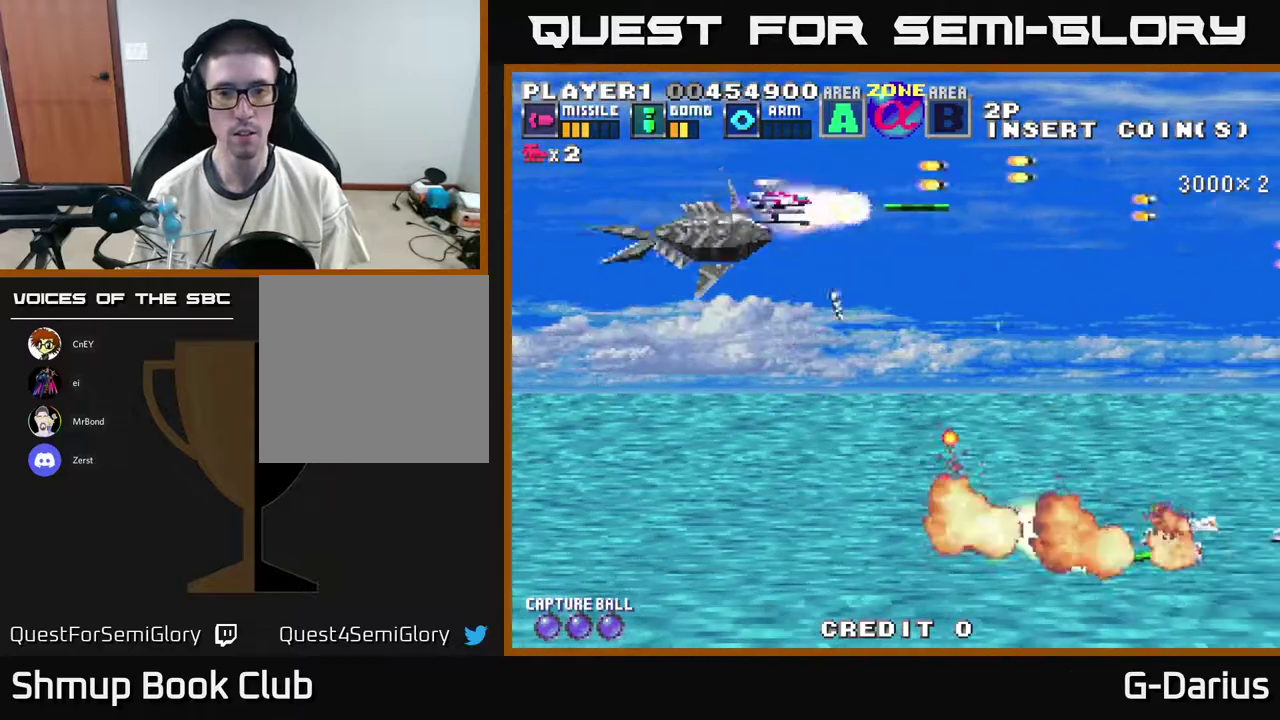
{"dt_ms": 700, "buttons": ["A", "DPAD_DOWN"], "right_stick": "center", "events": [[17, "DPAD_DOWN", "up"], [50, "DPAD_LEFT", "down"], [50, "DPAD_UP", "down"], [167, "DPAD_LEFT", "up"], [167, "DPAD_UP", "up"], [633, "DPAD_DOWN", "down"]]}
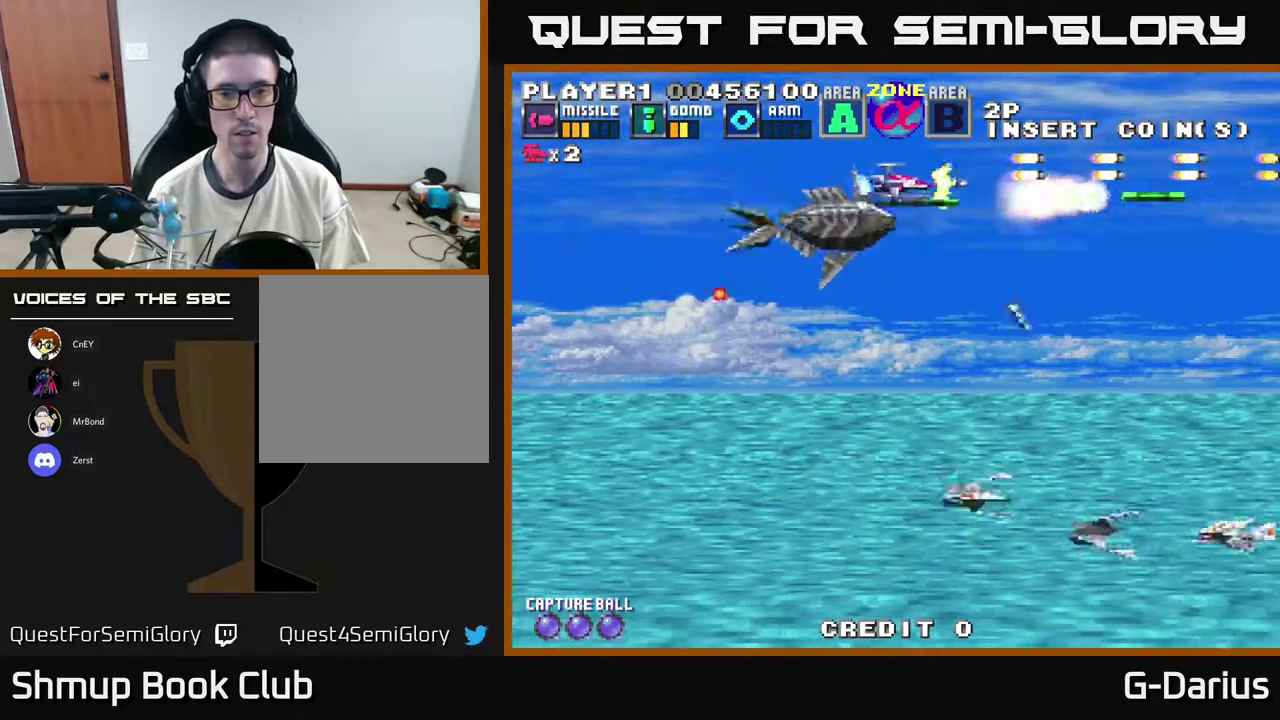
{"dt_ms": 300, "buttons": ["A", "DPAD_DOWN", "DPAD_LEFT"], "right_stick": "center", "events": [[83, "DPAD_LEFT", "down"]]}
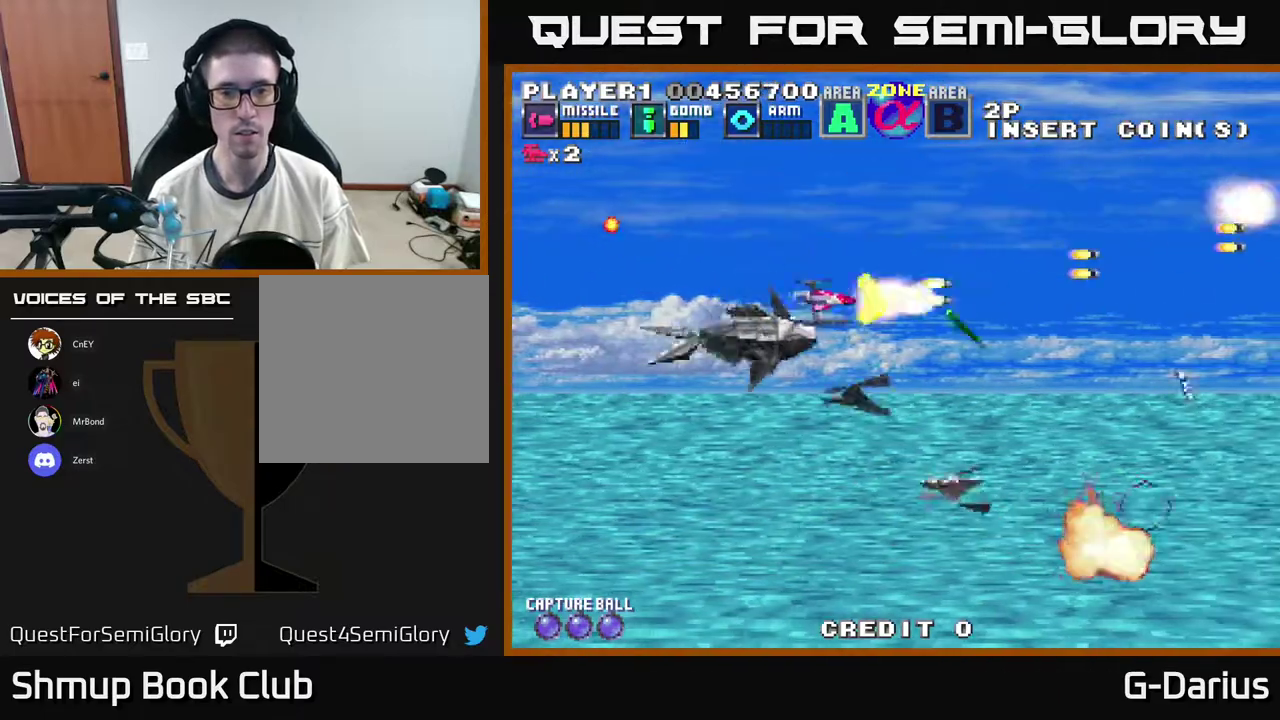
{"dt_ms": 400, "buttons": ["A", "DPAD_DOWN"], "right_stick": "center", "events": [[50, "DPAD_DOWN", "up"], [283, "DPAD_DOWN", "down"], [367, "DPAD_LEFT", "up"]]}
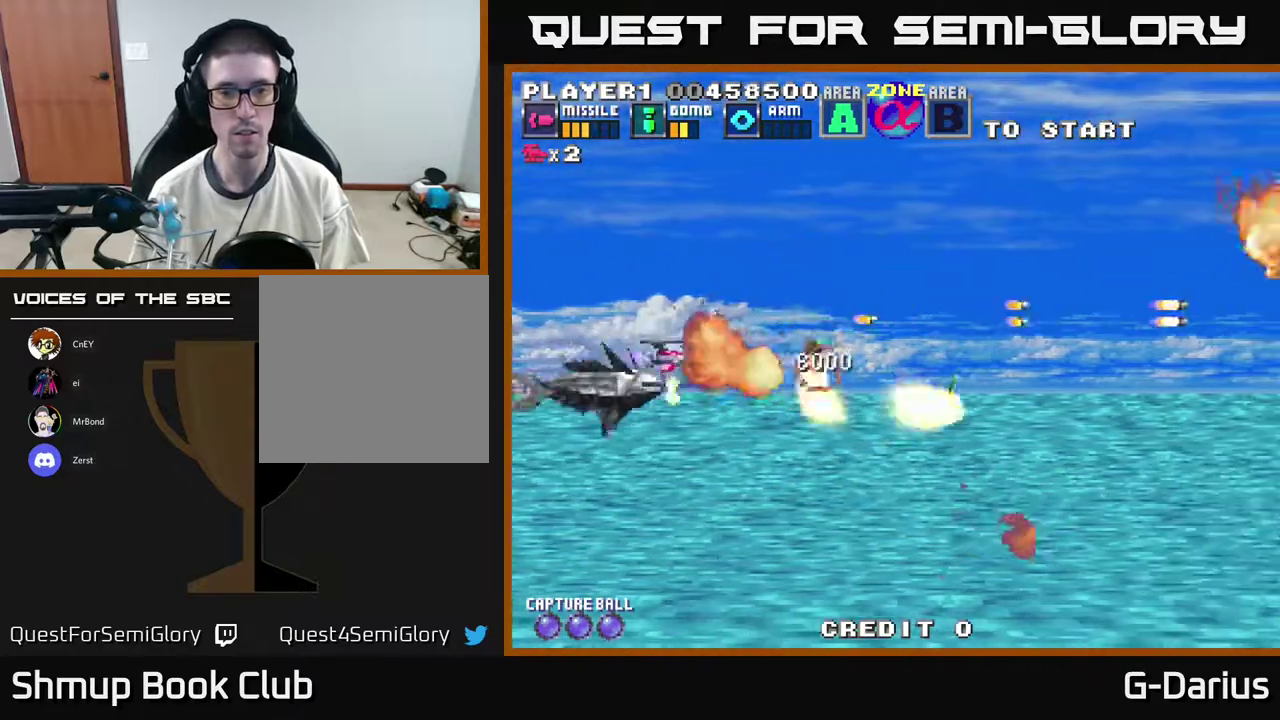
{"dt_ms": 800, "buttons": ["A", "DPAD_DOWN", "DPAD_LEFT"], "right_stick": "center", "events": [[267, "DPAD_DOWN", "up"], [417, "DPAD_UP", "down"], [700, "DPAD_LEFT", "down"], [733, "DPAD_UP", "up"], [800, "DPAD_DOWN", "down"]]}
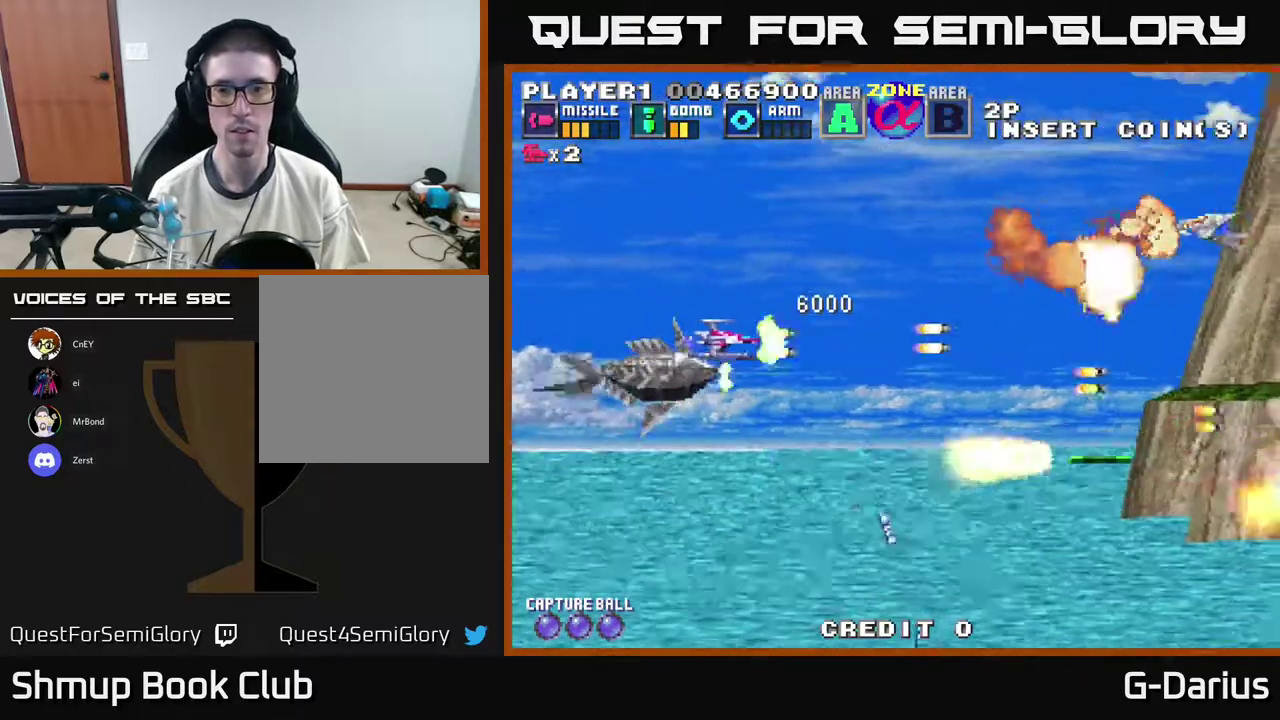
{"dt_ms": 300, "buttons": ["A", "DPAD_DOWN"], "right_stick": "center", "events": [[17, "DPAD_LEFT", "up"]]}
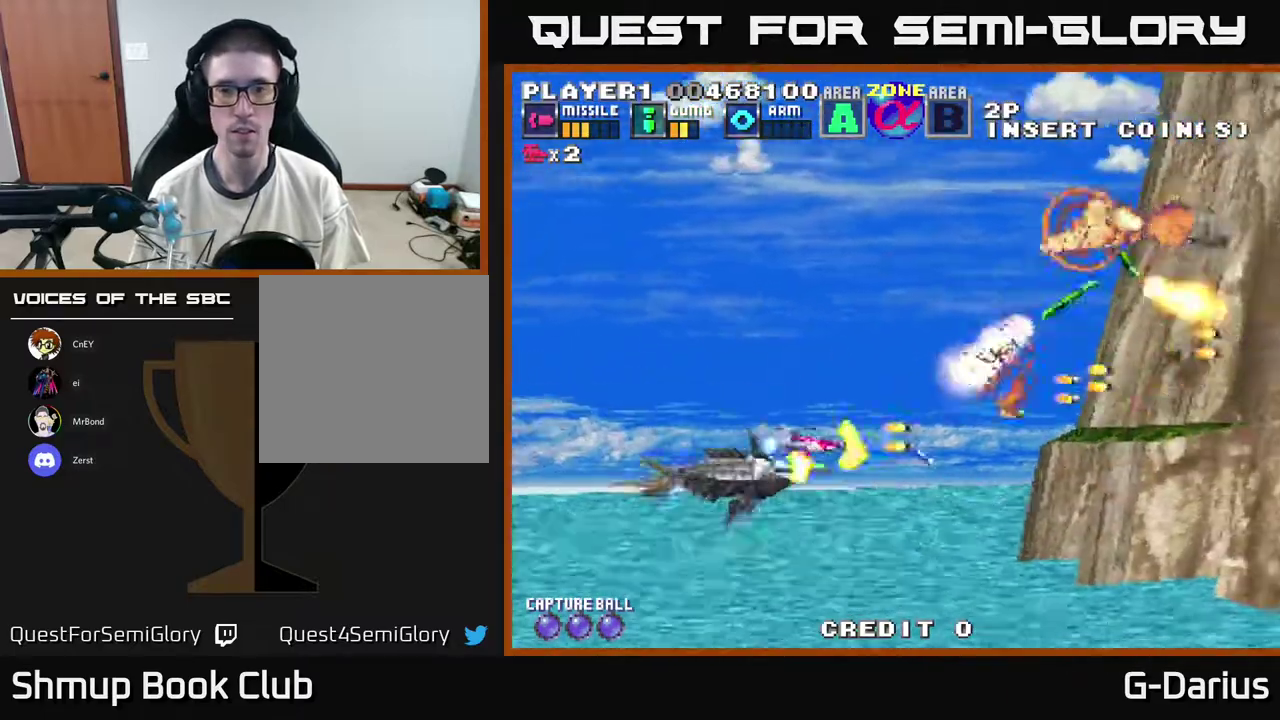
{"dt_ms": 300, "buttons": ["A", "DPAD_UP", "DPAD_LEFT"], "right_stick": "center", "events": [[167, "DPAD_DOWN", "up"], [250, "DPAD_LEFT", "down"], [283, "DPAD_UP", "down"]]}
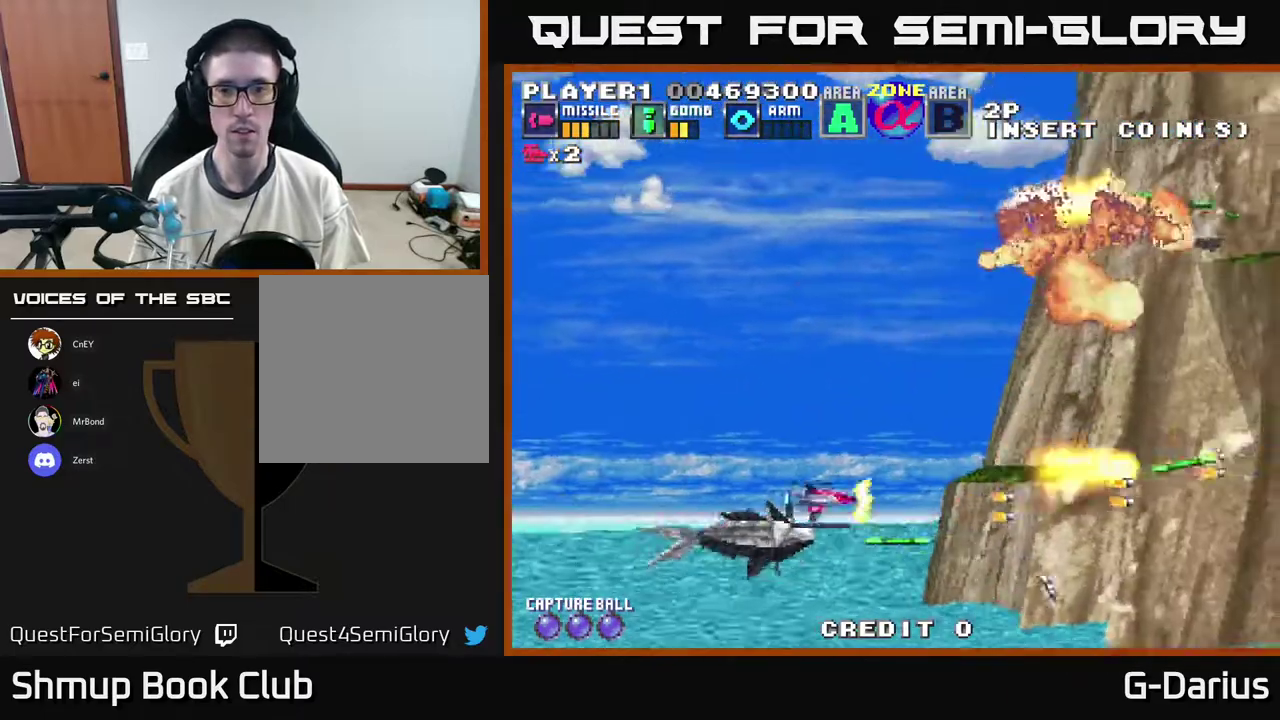
{"dt_ms": 700, "buttons": ["A", "DPAD_DOWN"], "right_stick": "center", "events": [[283, "DPAD_LEFT", "up"], [550, "DPAD_LEFT", "down"], [567, "DPAD_UP", "up"], [650, "DPAD_DOWN", "down"], [650, "DPAD_LEFT", "up"]]}
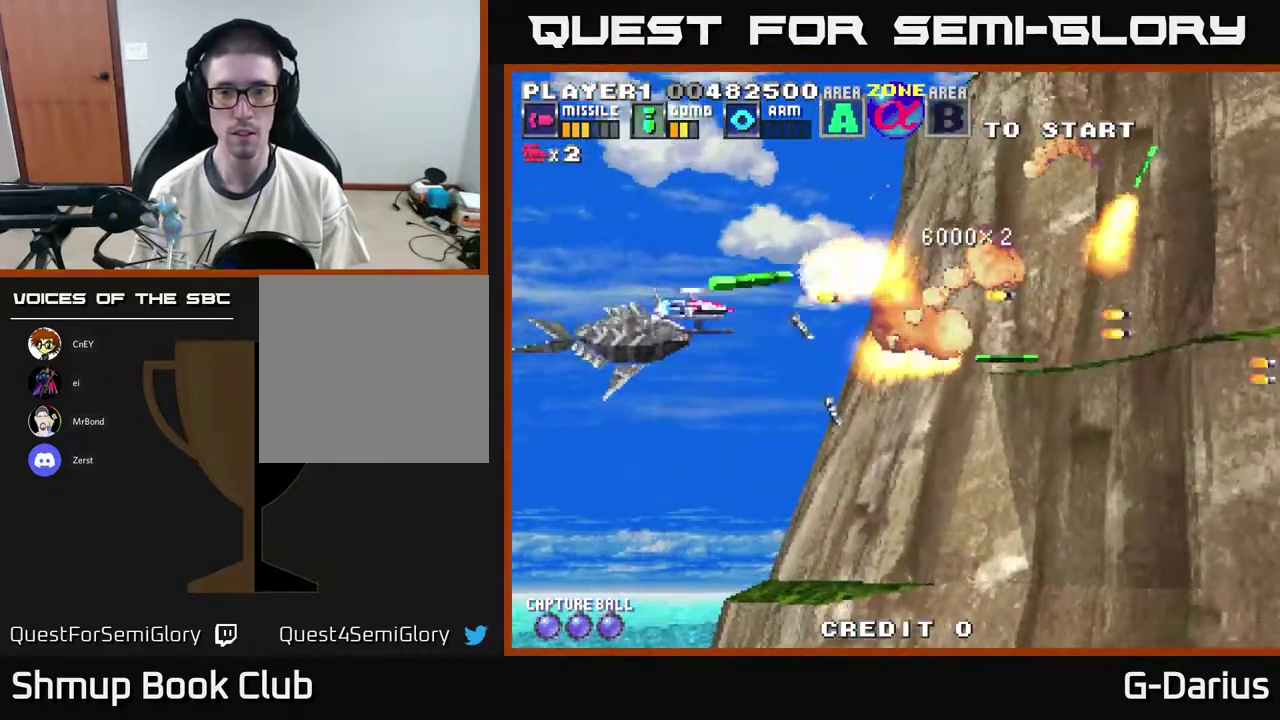
{"dt_ms": 300, "buttons": ["A", "DPAD_DOWN"], "right_stick": "center", "events": []}
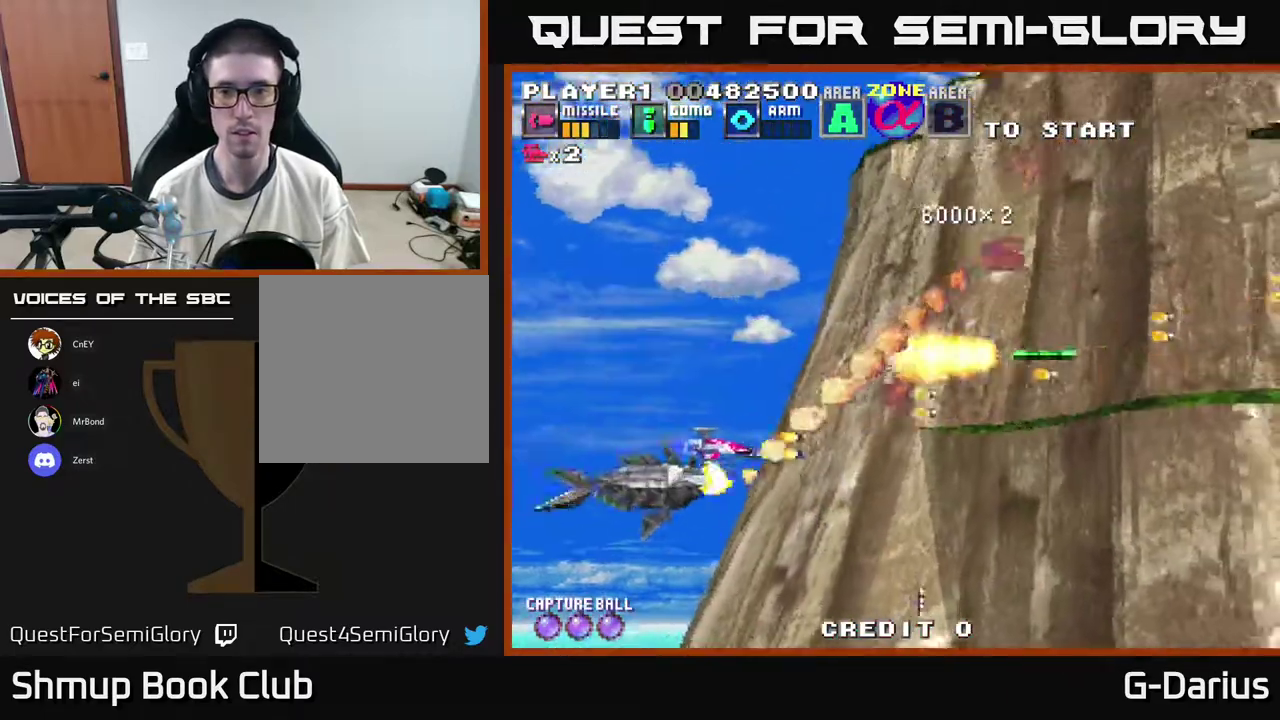
{"dt_ms": 900, "buttons": ["A", "DPAD_LEFT"], "right_stick": "center", "events": [[367, "DPAD_DOWN", "up"], [450, "DPAD_UP", "down"], [750, "DPAD_LEFT", "down"], [817, "DPAD_UP", "up"]]}
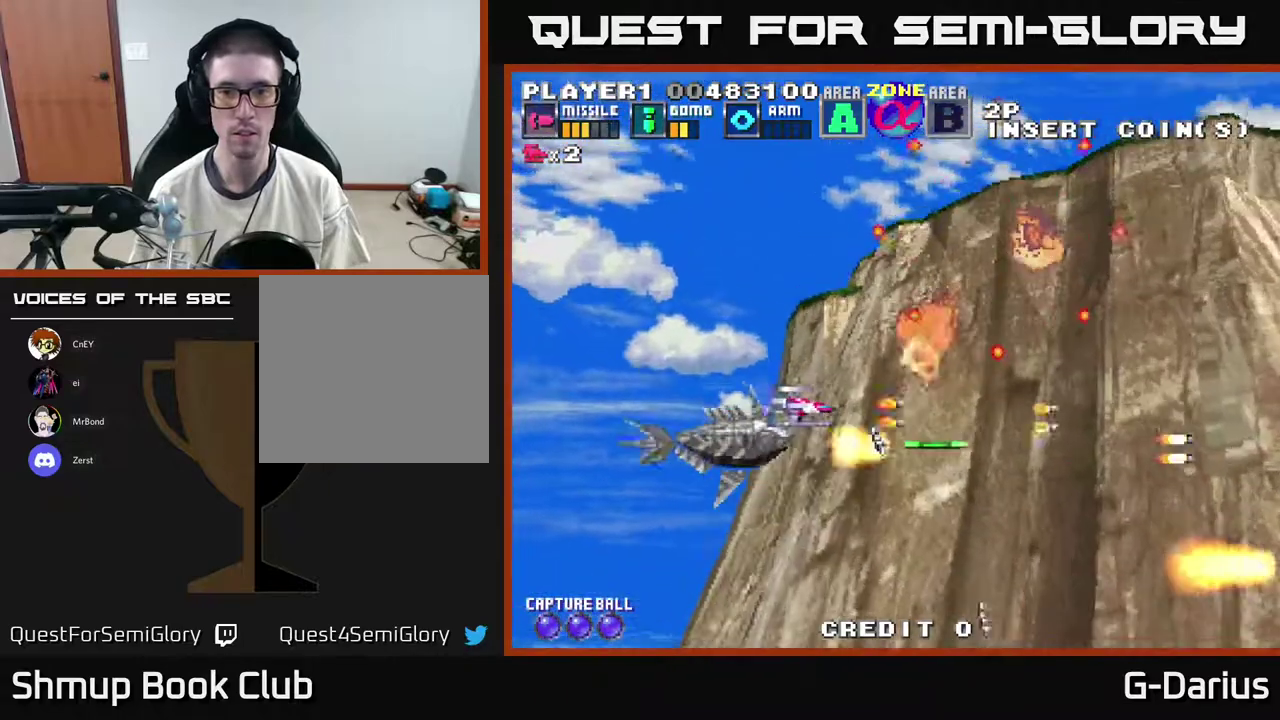
{"dt_ms": 300, "buttons": ["A", "DPAD_UP", "DPAD_LEFT"], "right_stick": "center", "events": [[283, "DPAD_UP", "down"]]}
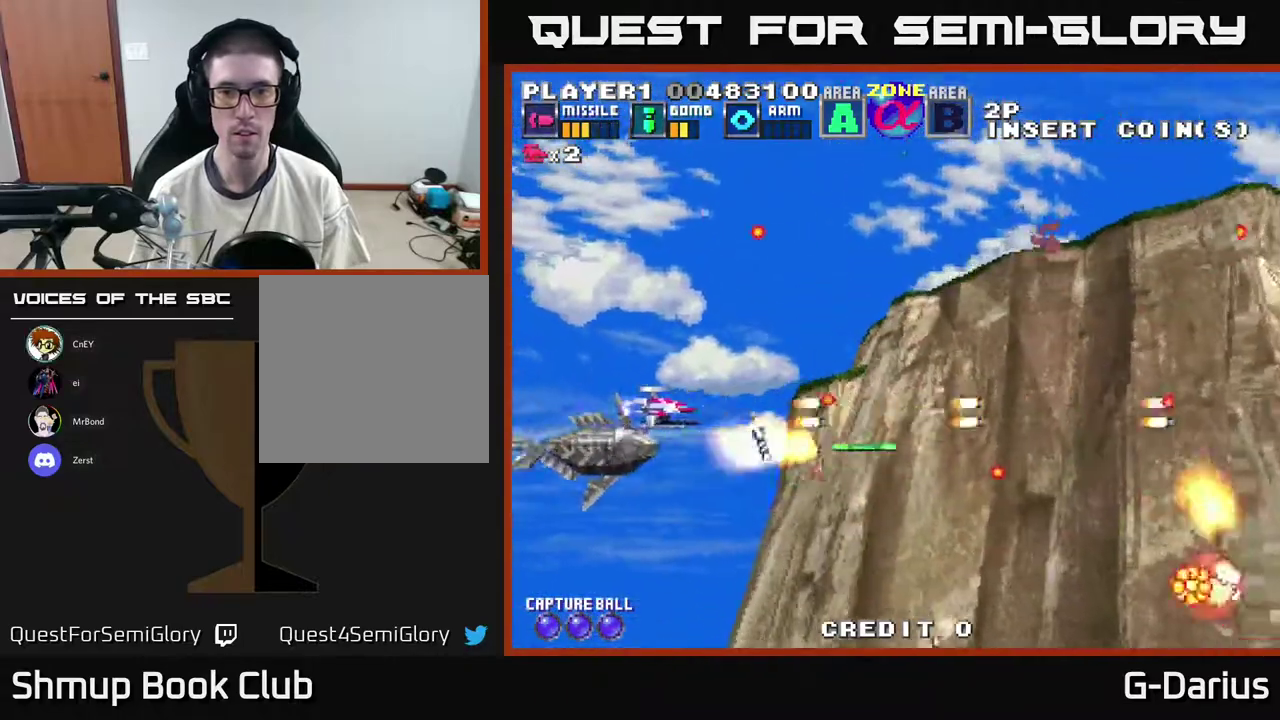
{"dt_ms": 400, "buttons": ["A", "DPAD_UP"], "right_stick": "center", "events": [[17, "DPAD_LEFT", "up"], [150, "DPAD_UP", "up"], [400, "DPAD_UP", "down"]]}
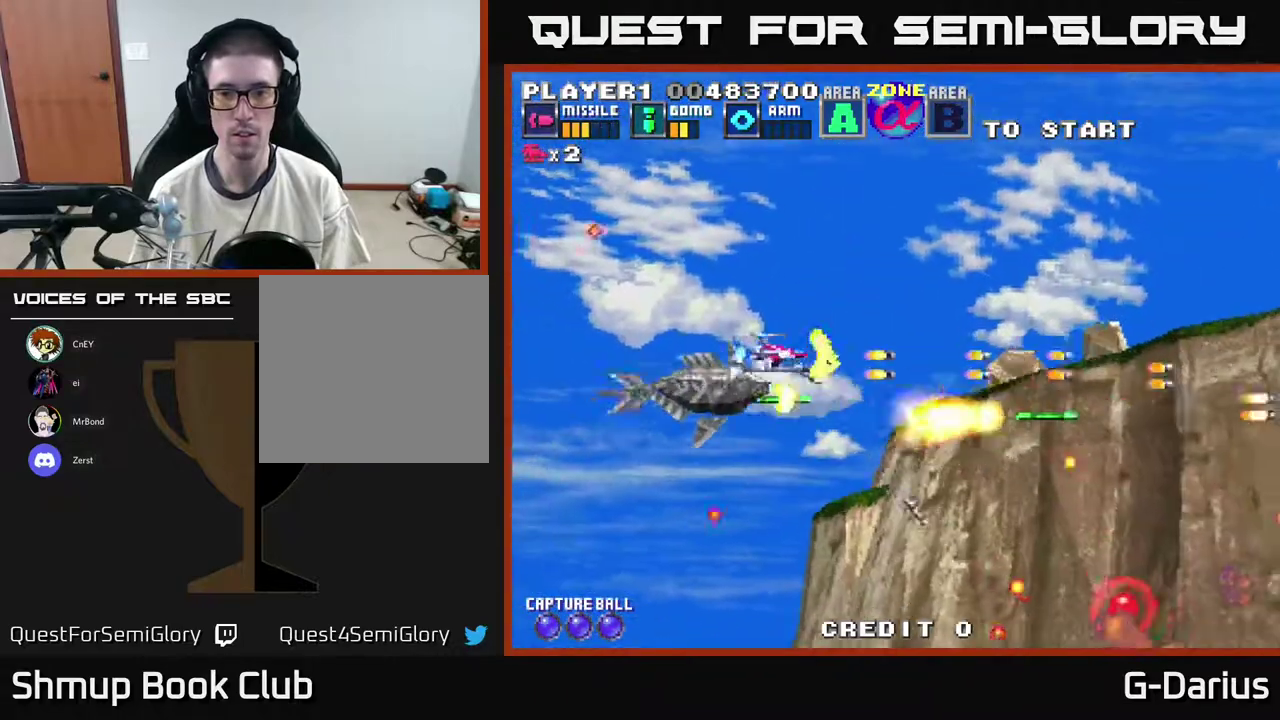
{"dt_ms": 600, "buttons": ["A", "DPAD_DOWN"], "right_stick": "center", "events": [[150, "DPAD_UP", "up"], [200, "DPAD_DOWN", "down"]]}
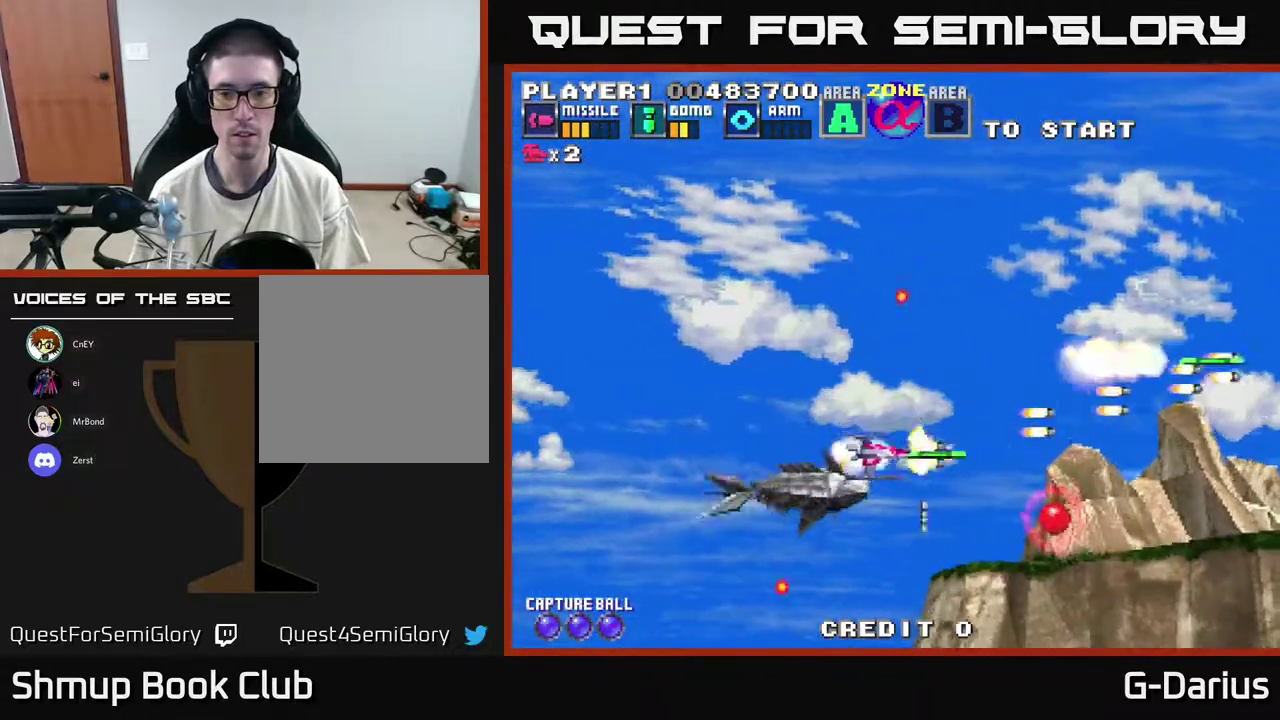
{"dt_ms": 700, "buttons": ["A", "DPAD_DOWN"], "right_stick": "center", "events": [[33, "DPAD_DOWN", "up"], [650, "DPAD_DOWN", "down"]]}
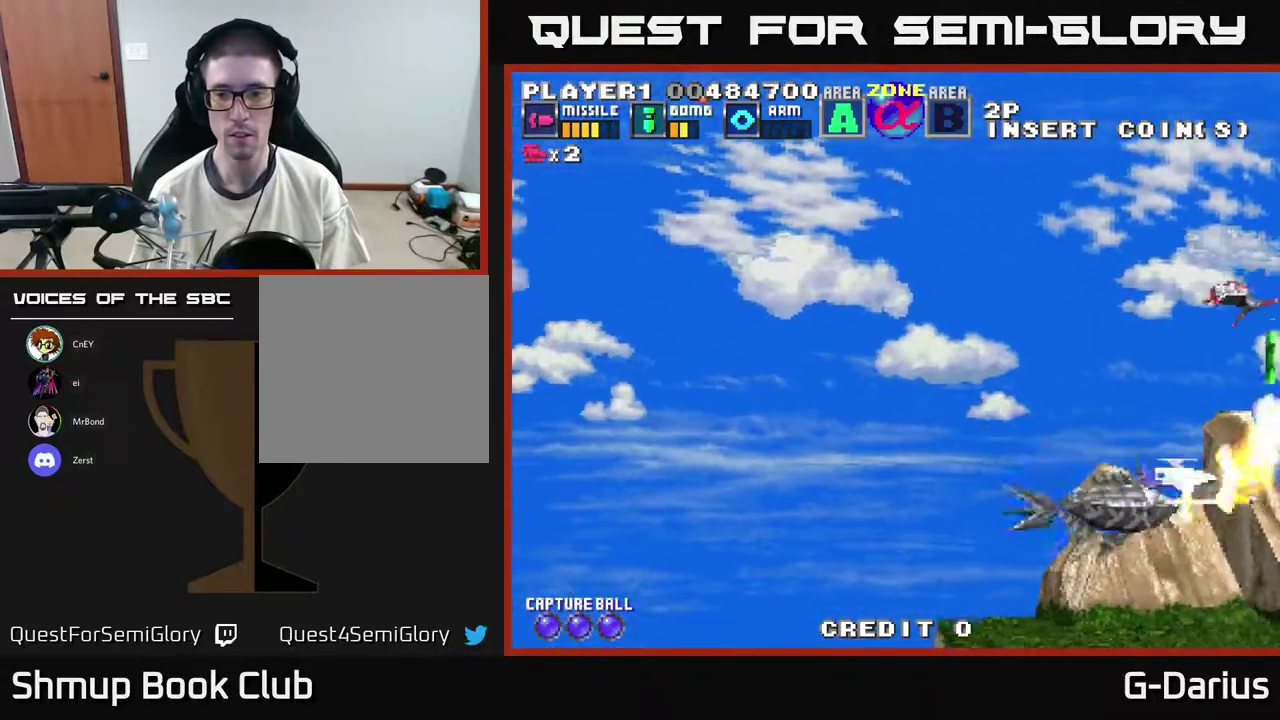
{"dt_ms": 300, "buttons": ["A", "DPAD_UP", "DPAD_LEFT"], "right_stick": "center", "events": [[67, "DPAD_DOWN", "up"], [67, "DPAD_LEFT", "down"], [117, "DPAD_UP", "down"]]}
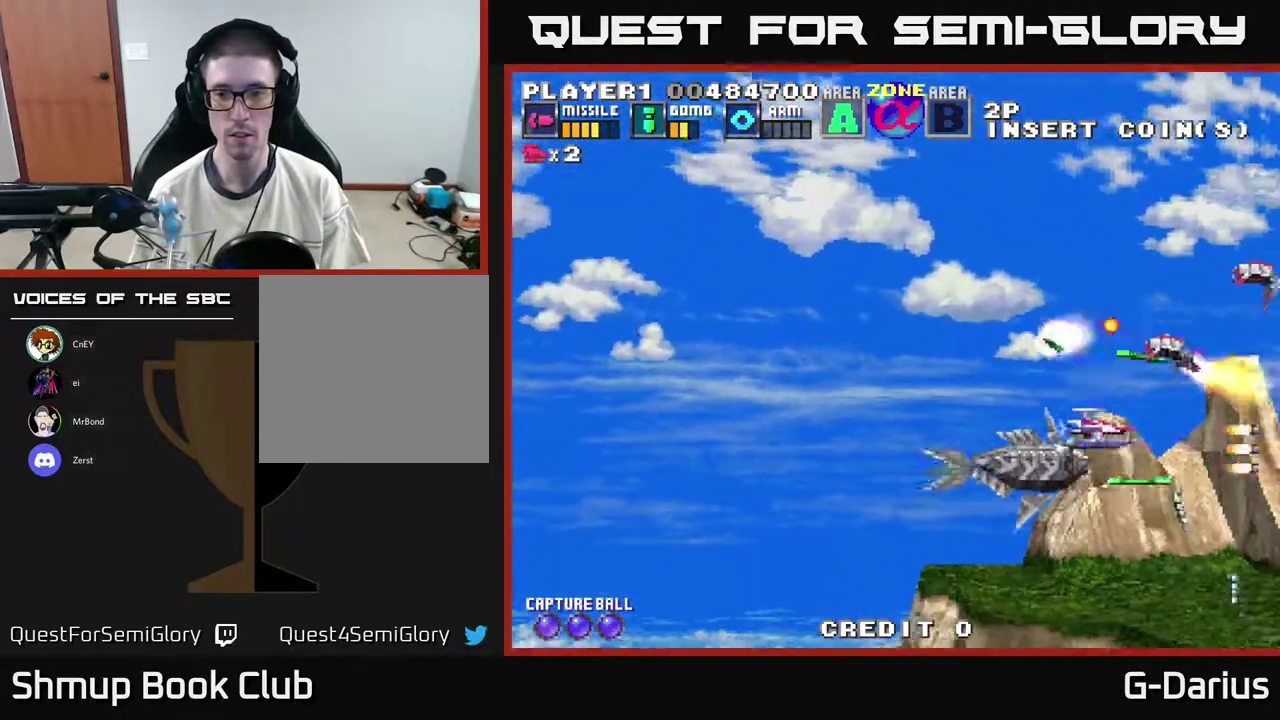
{"dt_ms": 300, "buttons": ["A", "DPAD_UP", "DPAD_LEFT"], "right_stick": "center", "events": [[67, "DPAD_UP", "up"], [300, "DPAD_UP", "down"]]}
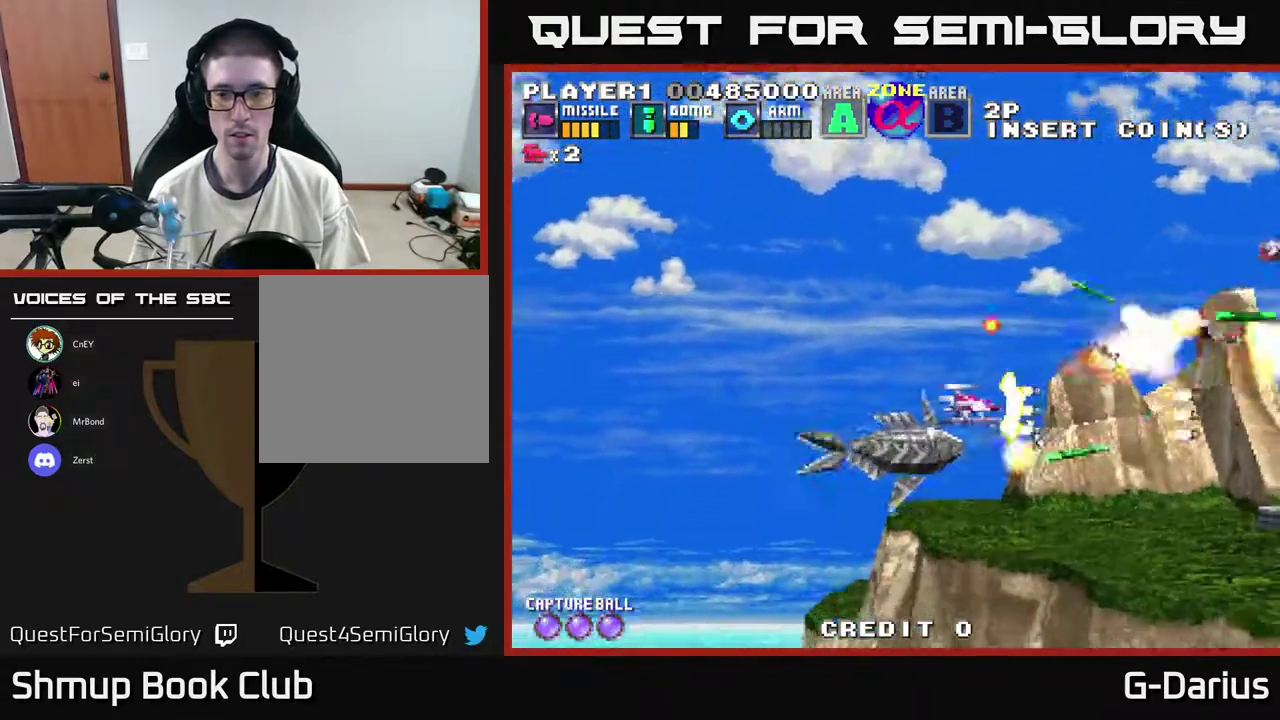
{"dt_ms": 700, "buttons": ["A", "DPAD_LEFT"], "right_stick": "center", "events": [[150, "DPAD_UP", "up"], [233, "DPAD_DOWN", "down"], [233, "DPAD_LEFT", "up"], [633, "DPAD_DOWN", "up"], [633, "DPAD_LEFT", "down"]]}